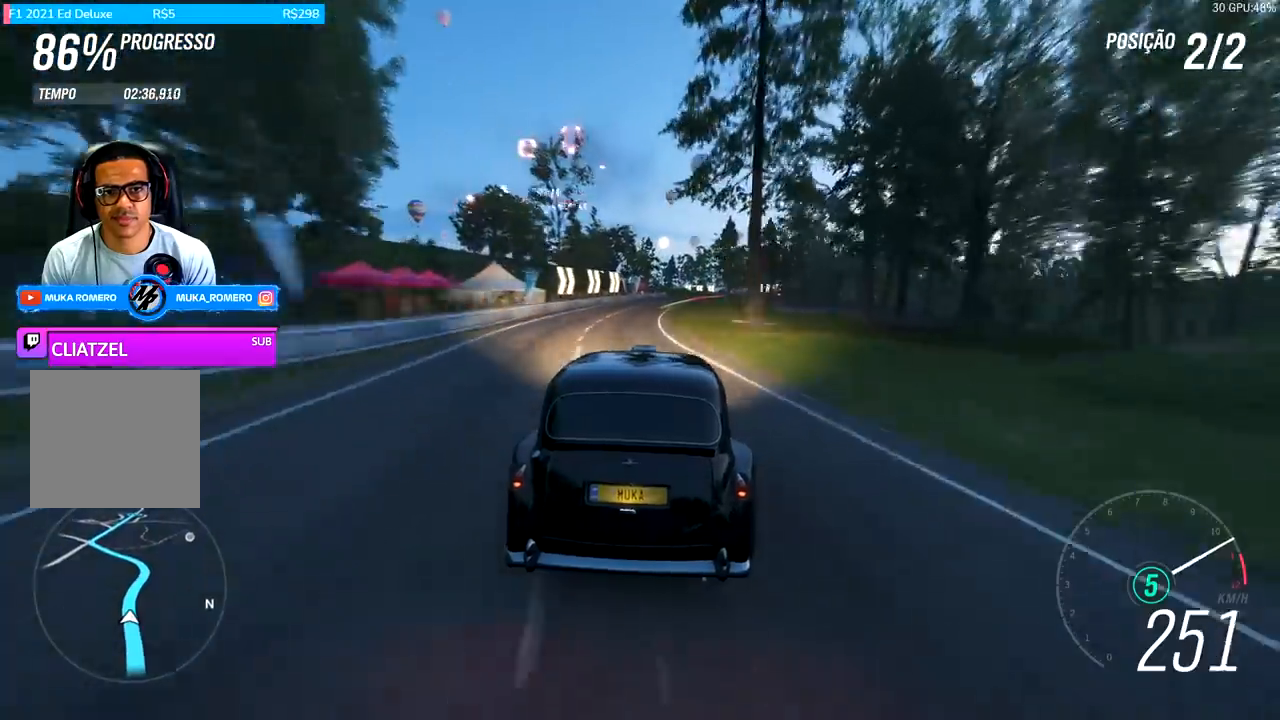
Gameplay with a controller (Xbox layout); each line is a JSON object with the inputs held at the frame after it. "events" lists button and stick changes between this image and that frame as [ms after this image, input, new state], when the widget could be followed in between.
{"buttons": ["R2"], "left_stick": "right", "right_stick": "center", "events": [[433, "left_stick", "right"]]}
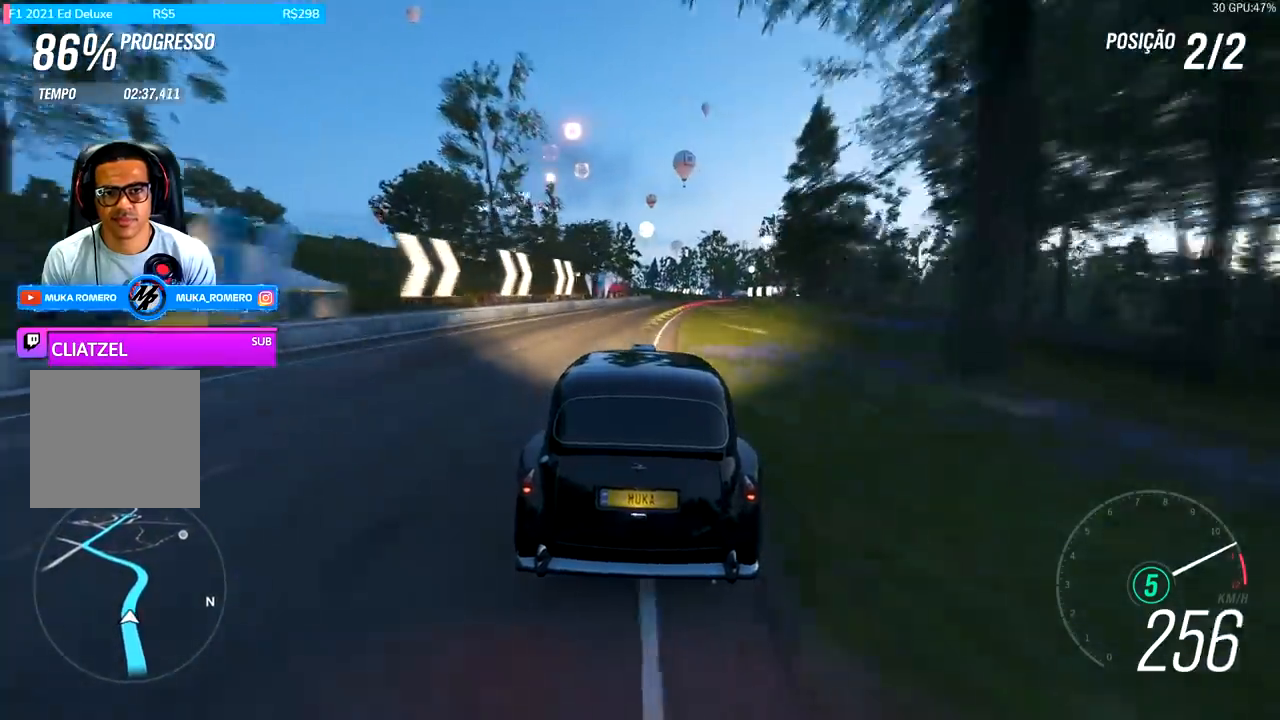
{"buttons": ["R2"], "left_stick": "right", "right_stick": "center", "events": [[200, "left_stick", "center"], [267, "left_stick", "right"], [400, "A", "down"], [400, "B", "down"], [467, "A", "up"], [467, "B", "up"]]}
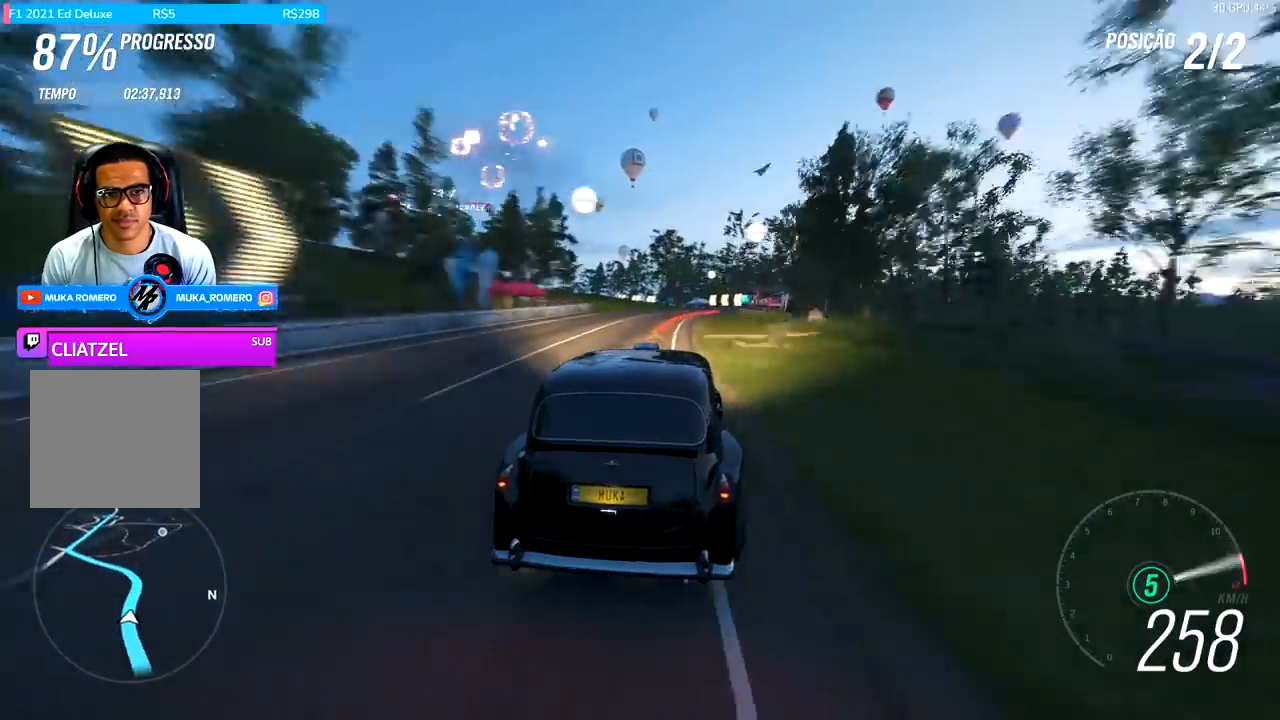
{"buttons": ["R2"], "left_stick": "center", "right_stick": "center", "events": [[233, "left_stick", "center"], [400, "left_stick", "right"], [500, "left_stick", "center"]]}
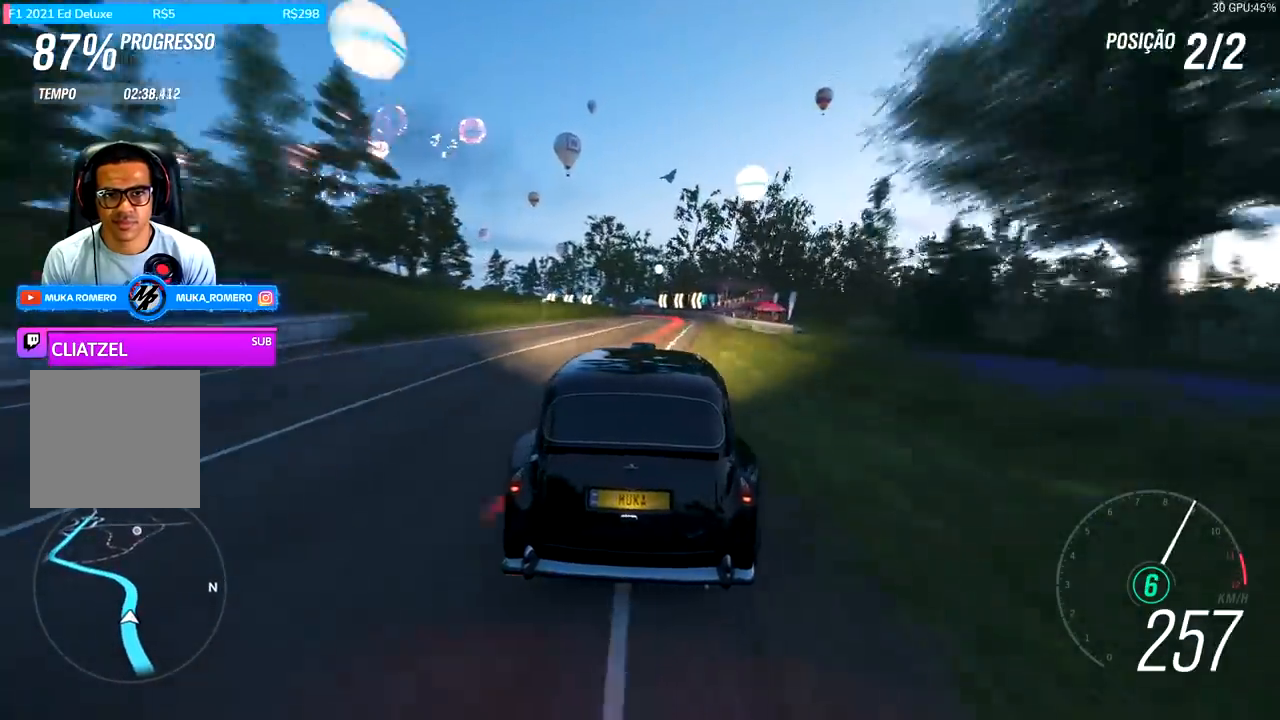
{"buttons": ["L2"], "left_stick": "left", "right_stick": "center", "events": [[133, "L2", "down"], [167, "A", "down"], [167, "X", "down"], [233, "A", "up"], [267, "X", "up"], [367, "A", "down"], [367, "X", "down"], [367, "left_stick", "left"], [433, "A", "up"], [467, "X", "up"], [500, "R2", "up"]]}
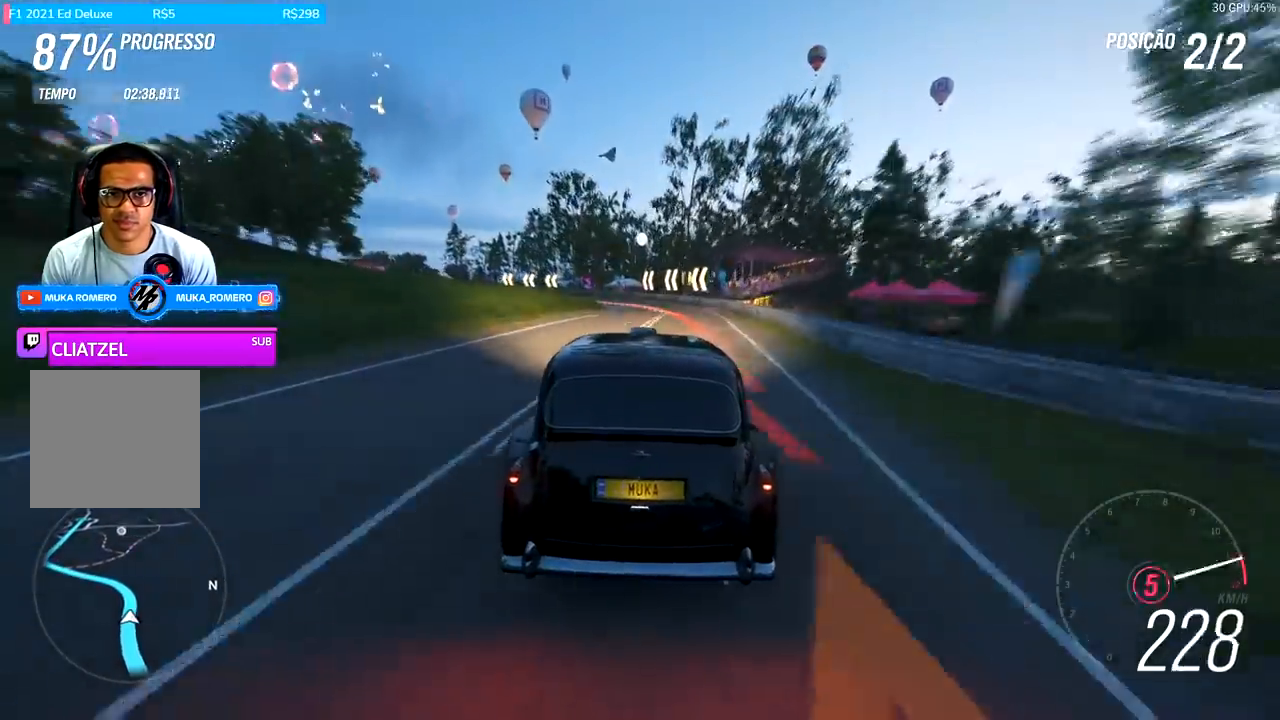
{"buttons": [], "left_stick": "left", "right_stick": "center", "events": [[200, "L2", "up"], [333, "A", "down"], [333, "B", "down"], [433, "A", "up"], [433, "B", "up"]]}
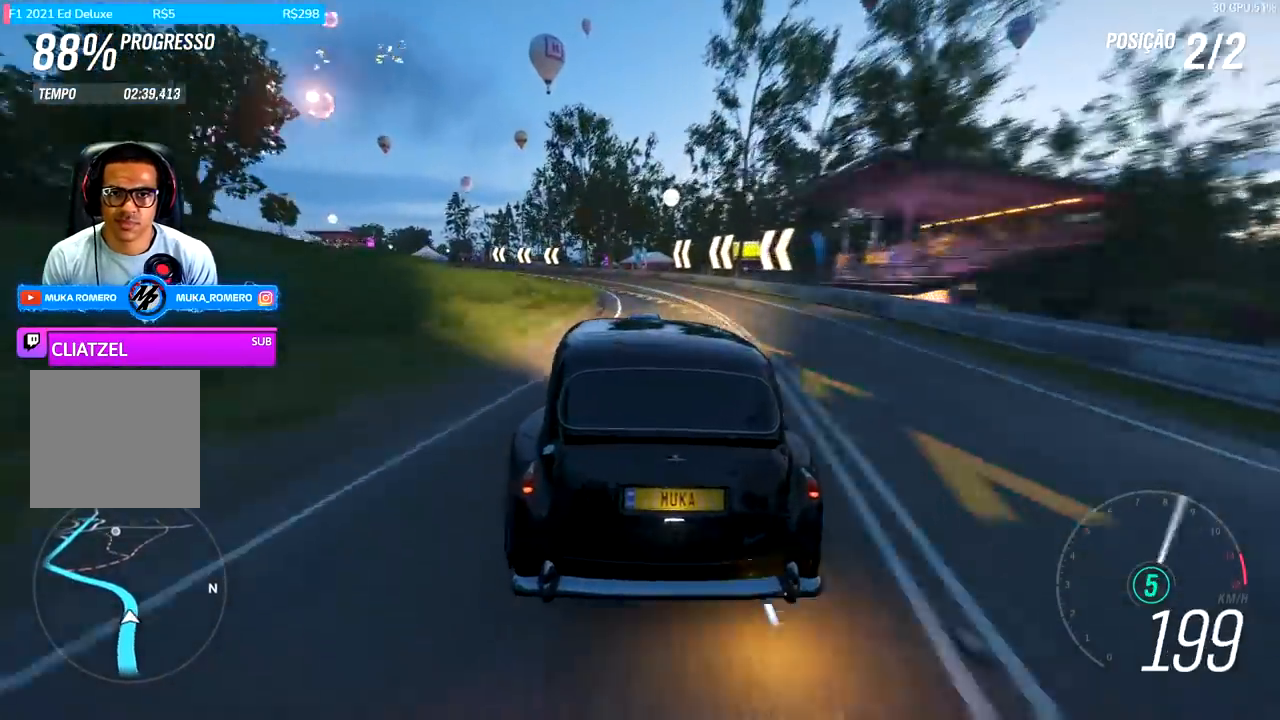
{"buttons": ["R2"], "left_stick": "left", "right_stick": "center", "events": [[33, "R2", "down"]]}
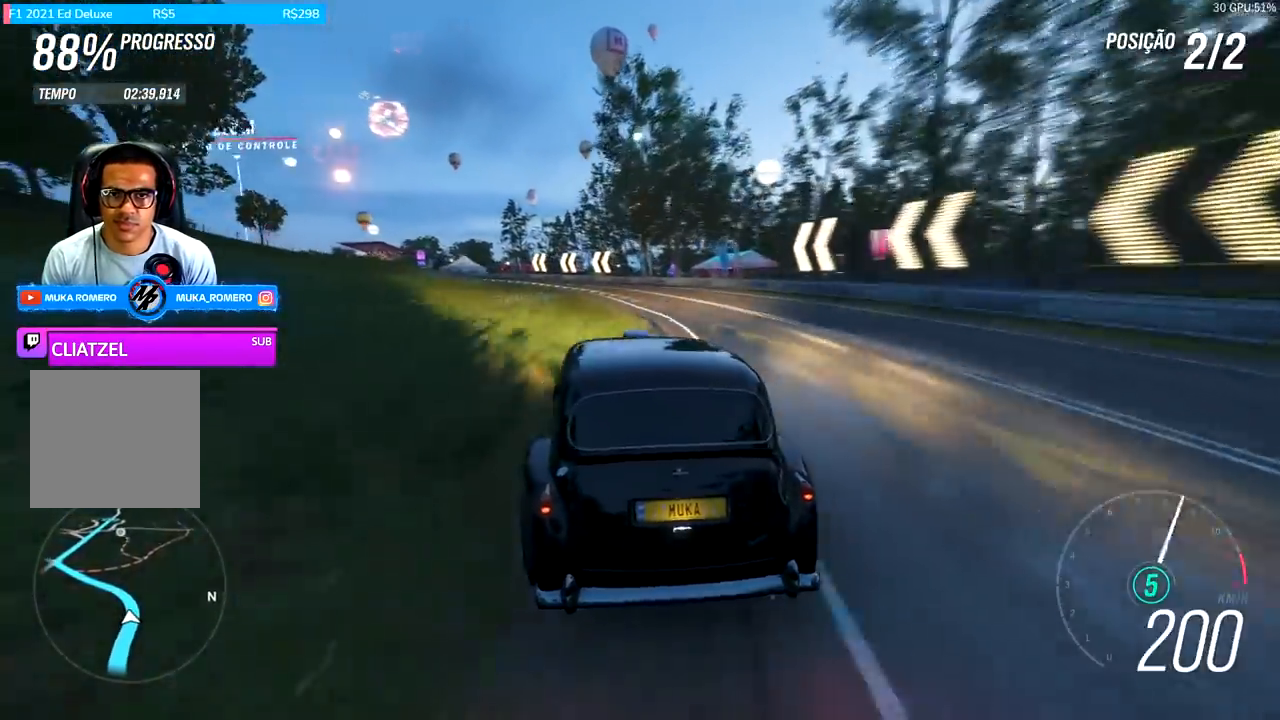
{"buttons": ["R2"], "left_stick": "left", "right_stick": "center", "events": [[267, "R2", "up"], [433, "R2", "down"]]}
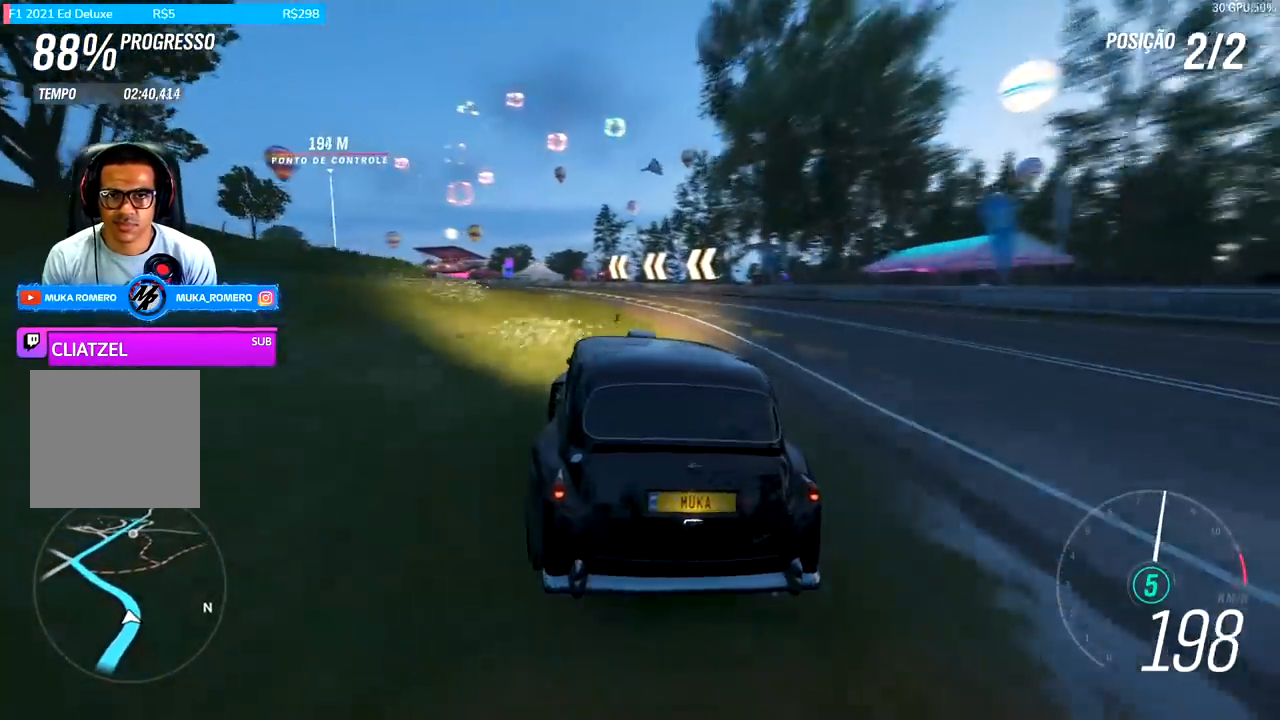
{"buttons": [], "left_stick": "left", "right_stick": "center", "events": [[267, "A", "down"], [267, "X", "down"], [367, "A", "up"], [367, "X", "up"], [433, "R2", "up"]]}
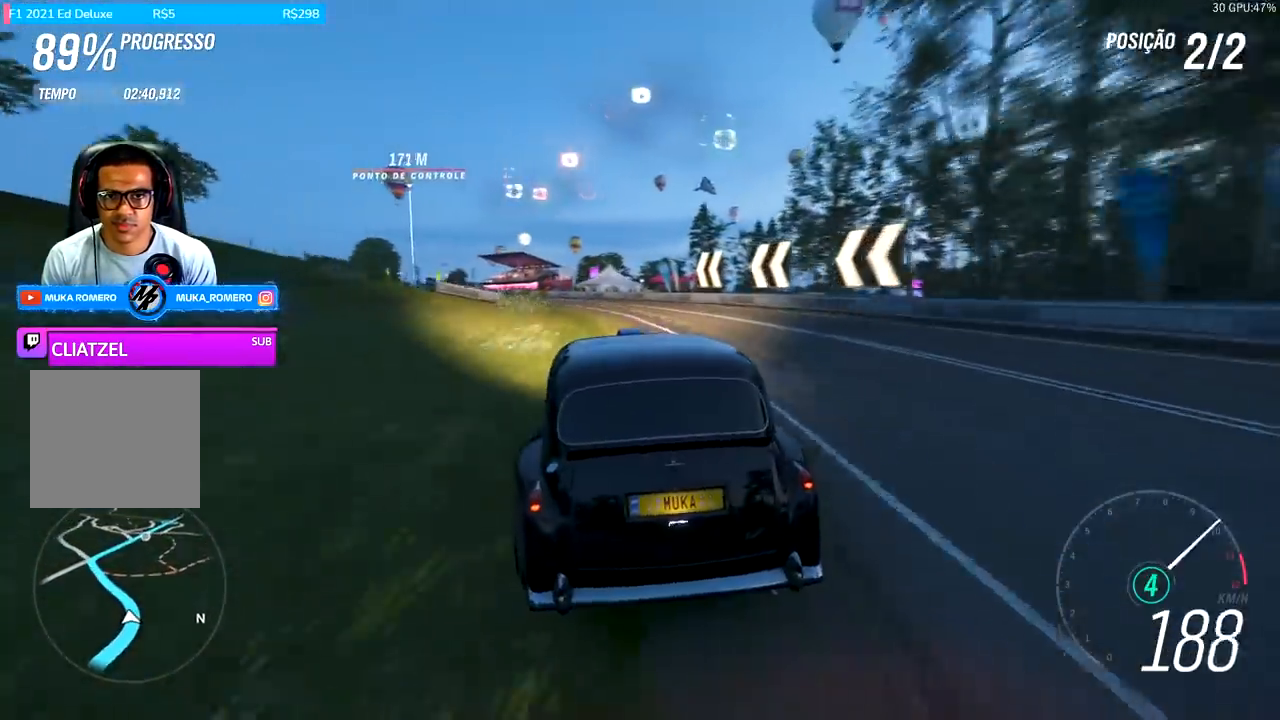
{"buttons": [], "left_stick": "left", "right_stick": "center", "events": [[33, "R2", "down"], [267, "R2", "up"]]}
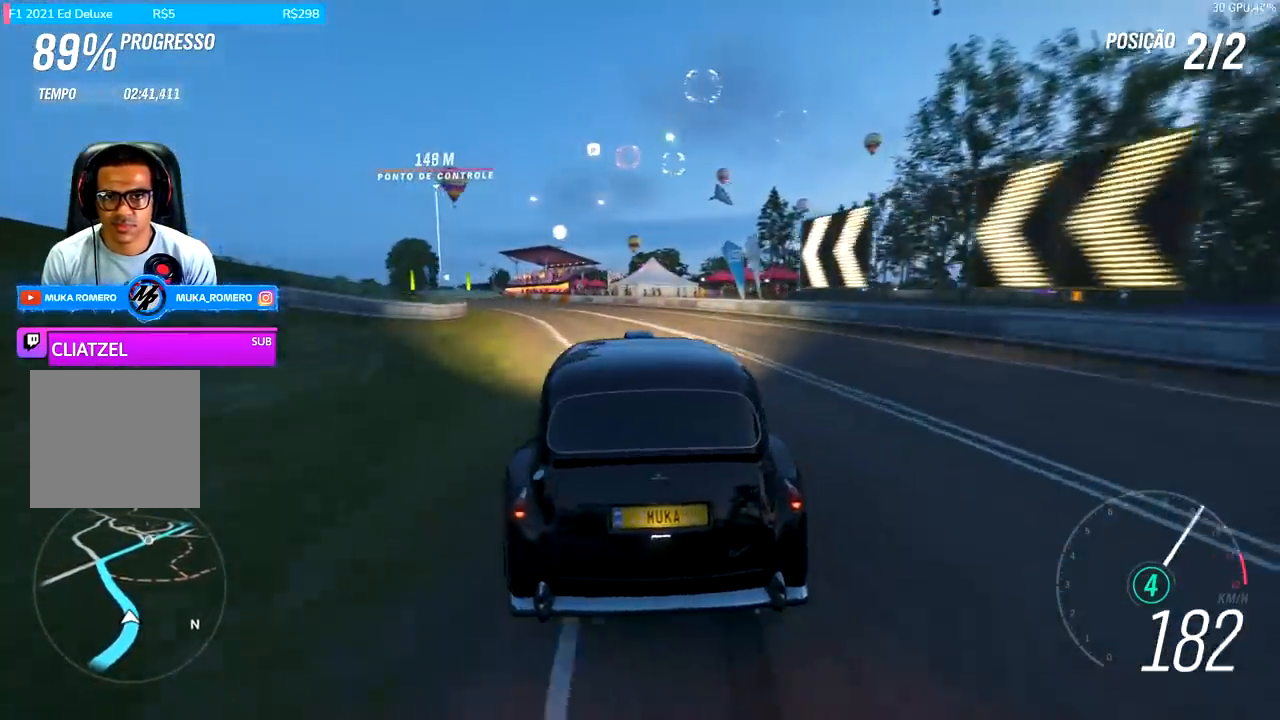
{"buttons": ["R2"], "left_stick": "left", "right_stick": "center", "events": [[267, "R2", "down"]]}
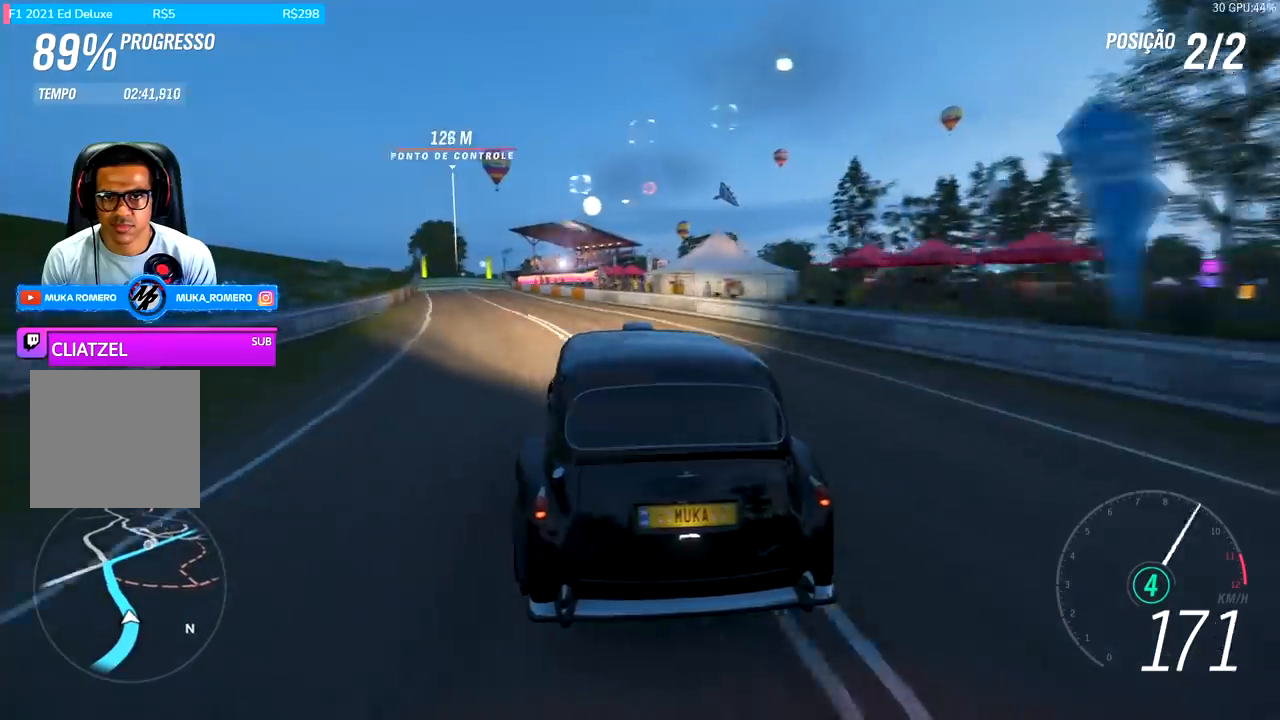
{"buttons": ["R2"], "left_stick": "center", "right_stick": "center", "events": [[367, "left_stick", "center"]]}
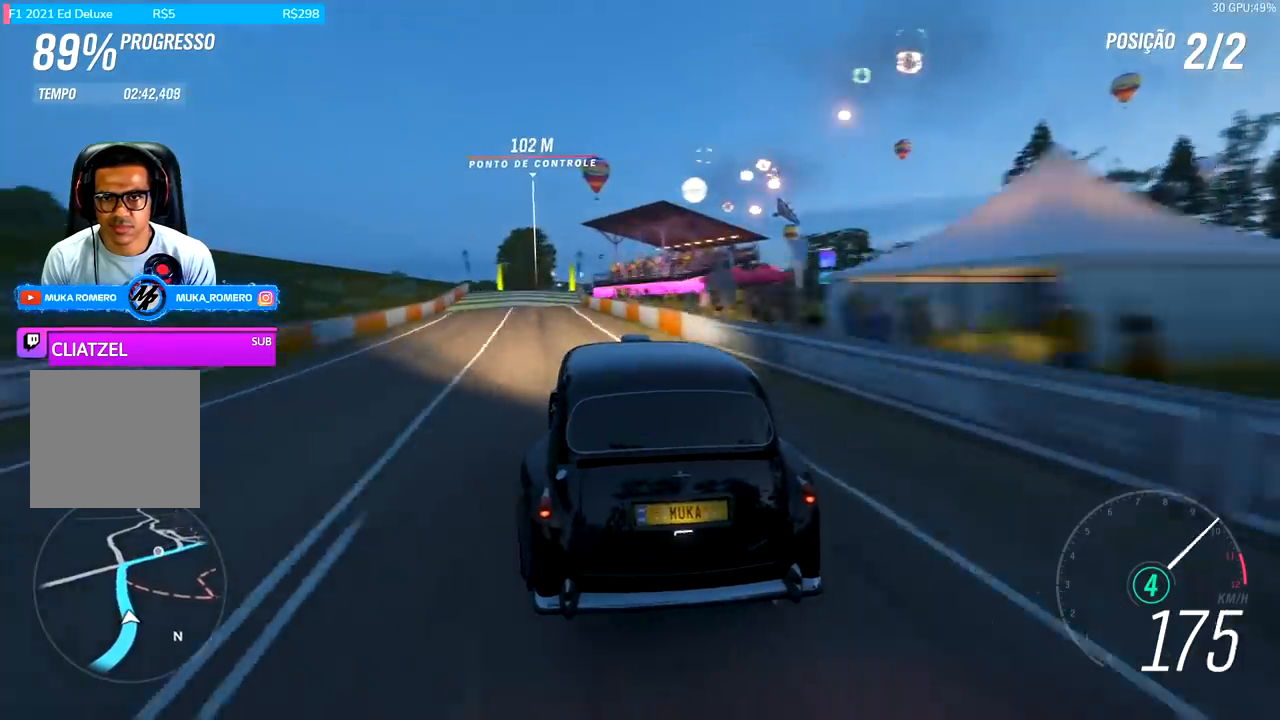
{"buttons": ["R2"], "left_stick": "down-left", "right_stick": "center", "events": [[33, "left_stick", "down-left"], [200, "left_stick", "center"], [300, "left_stick", "down-left"]]}
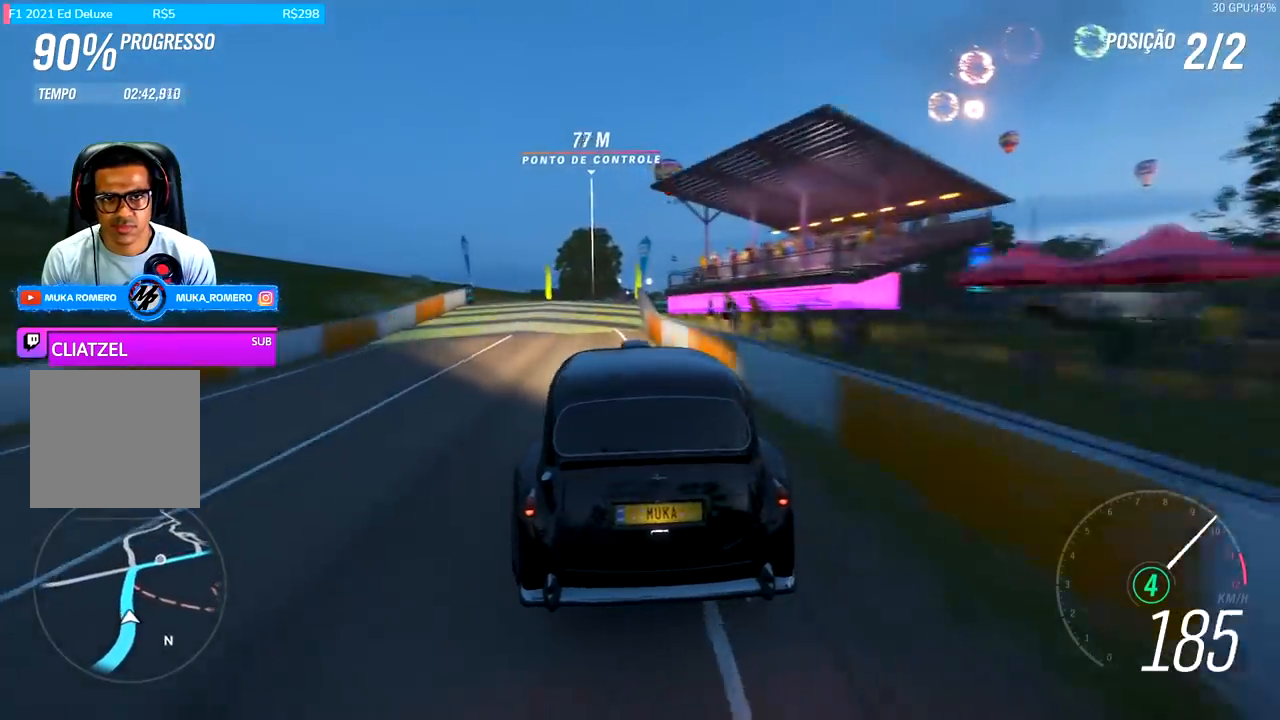
{"buttons": ["R2"], "left_stick": "center", "right_stick": "center", "events": [[100, "left_stick", "center"], [300, "left_stick", "right"], [467, "left_stick", "center"]]}
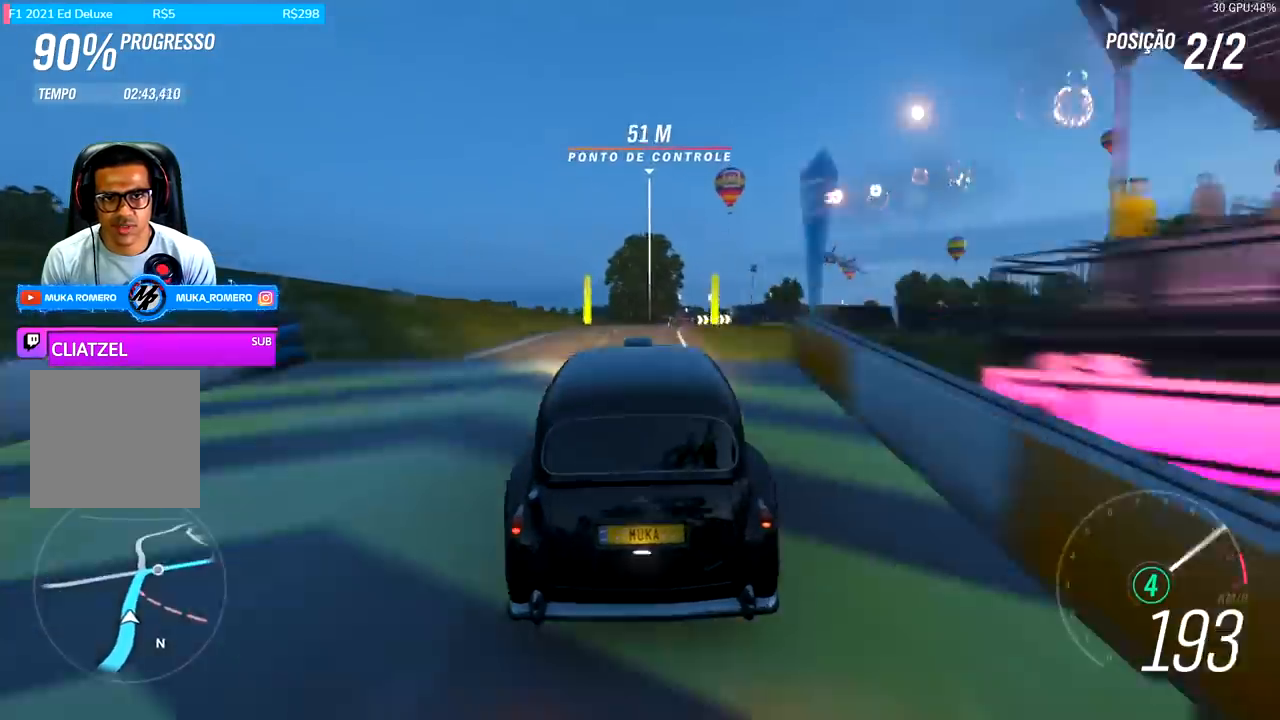
{"buttons": ["R2"], "left_stick": "center", "right_stick": "center", "events": []}
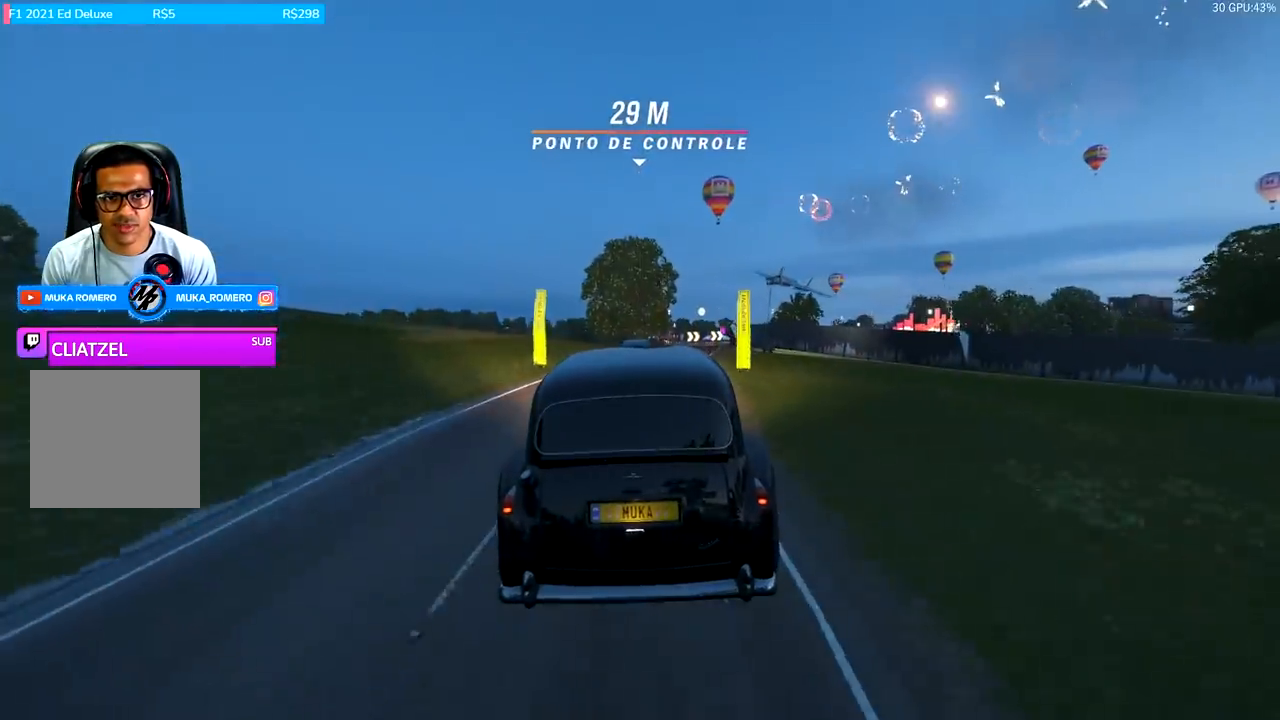
{"buttons": [], "left_stick": "right", "right_stick": "center", "events": [[33, "left_stick", "right"], [300, "R2", "up"]]}
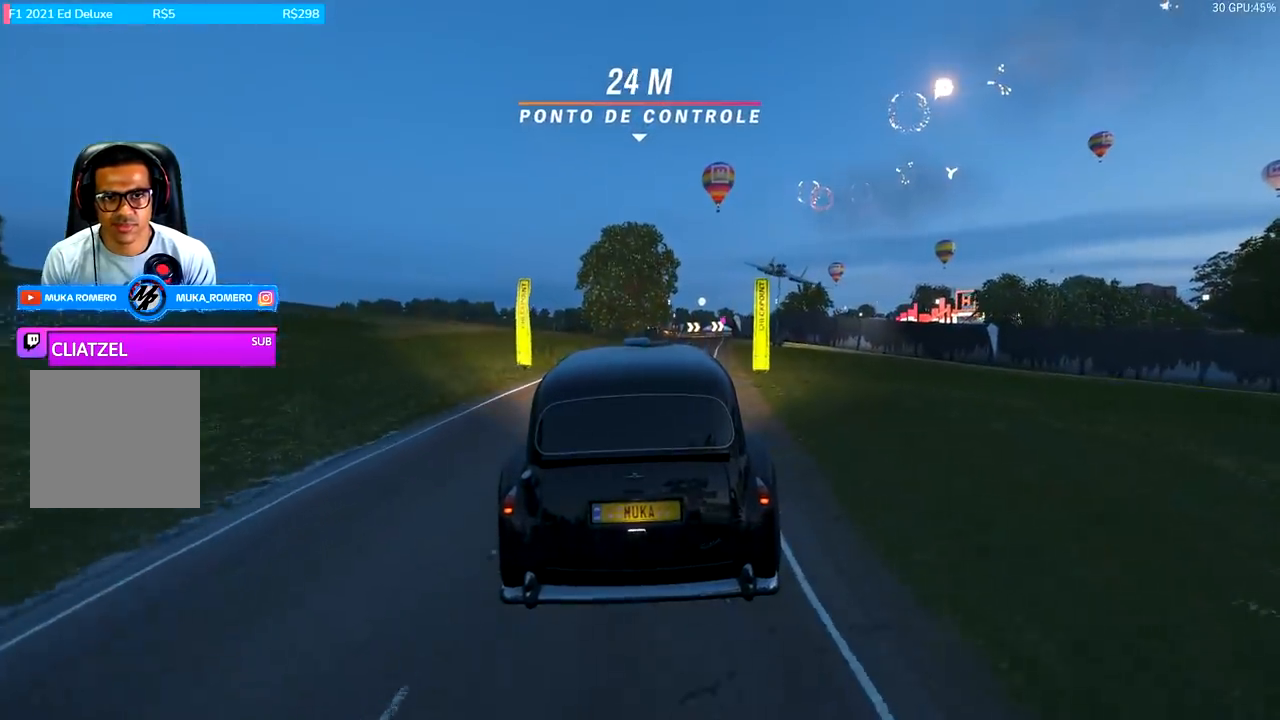
{"buttons": [], "left_stick": "right", "right_stick": "center", "events": []}
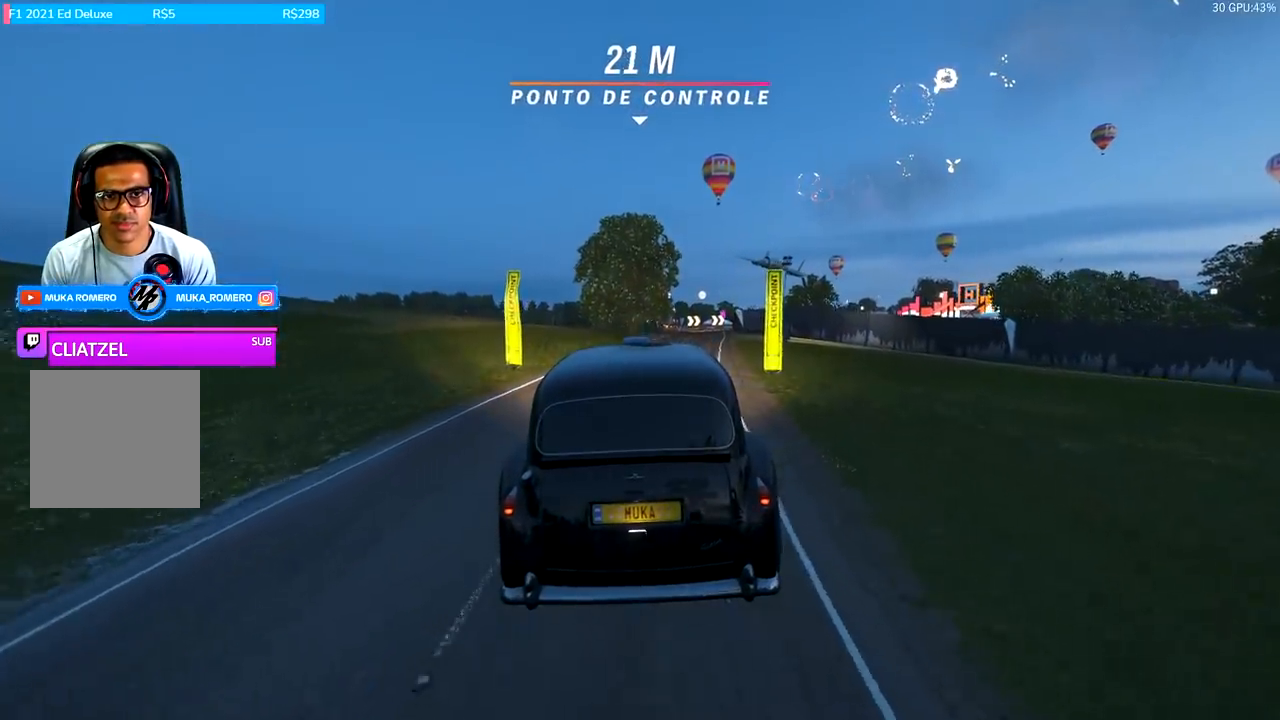
{"buttons": [], "left_stick": "right", "right_stick": "center", "events": []}
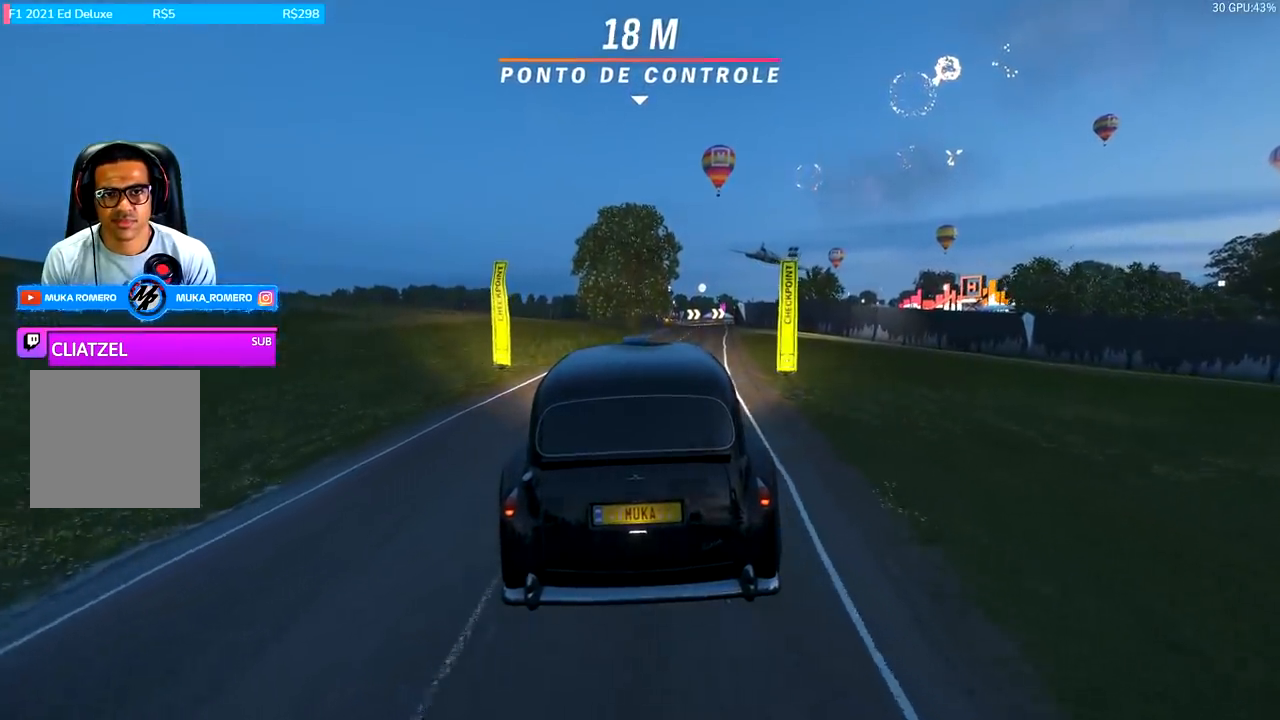
{"buttons": [], "left_stick": "right", "right_stick": "center", "events": []}
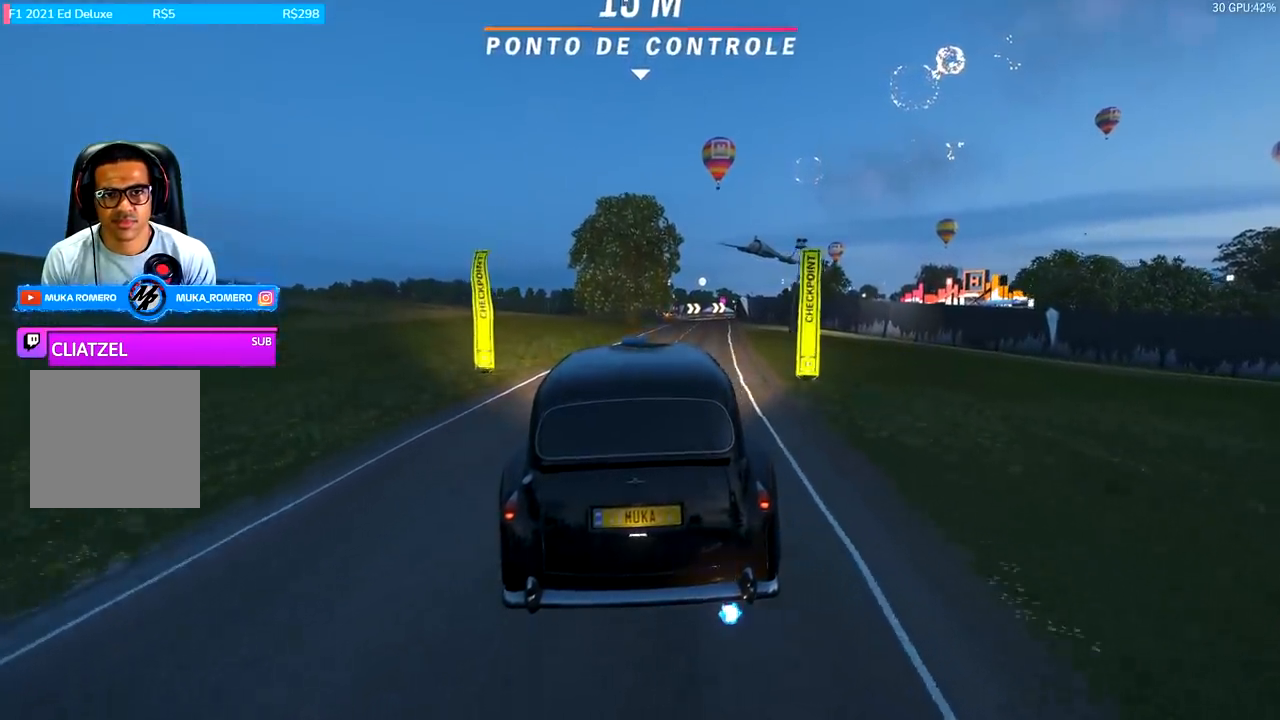
{"buttons": [], "left_stick": "right", "right_stick": "center", "events": []}
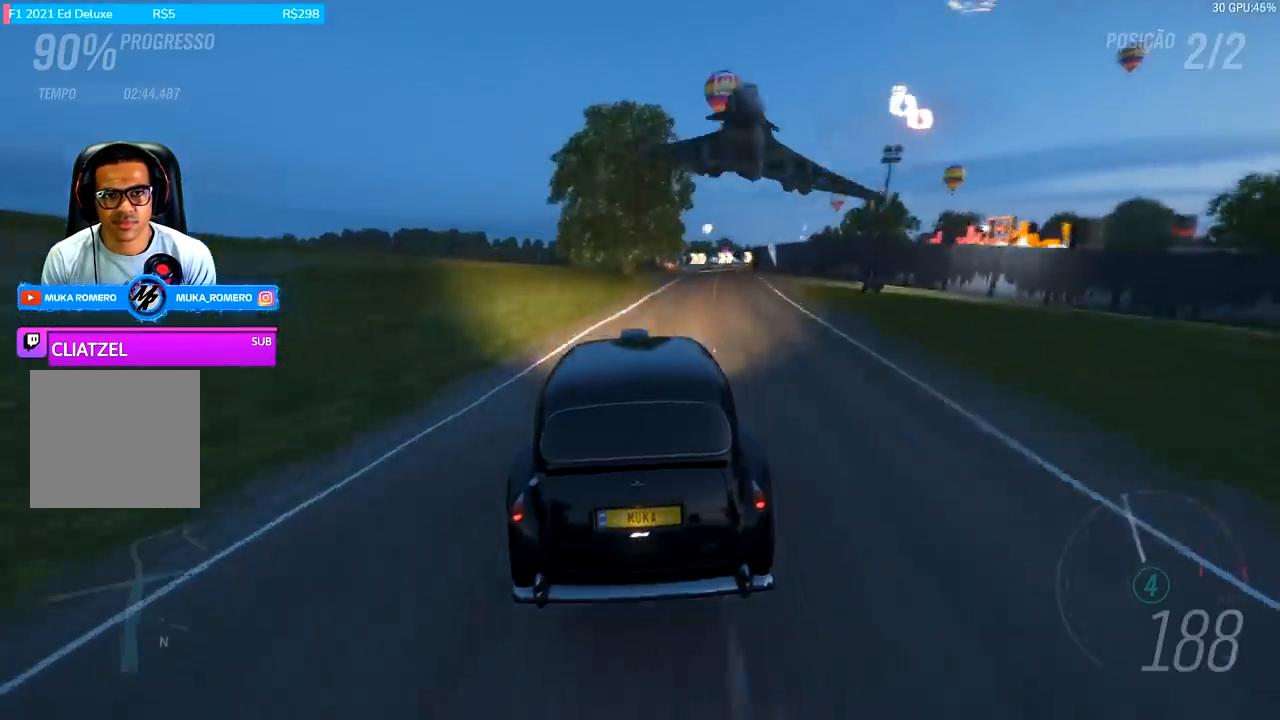
{"buttons": ["R2"], "left_stick": "center", "right_stick": "center", "events": [[267, "R2", "down"], [367, "left_stick", "center"]]}
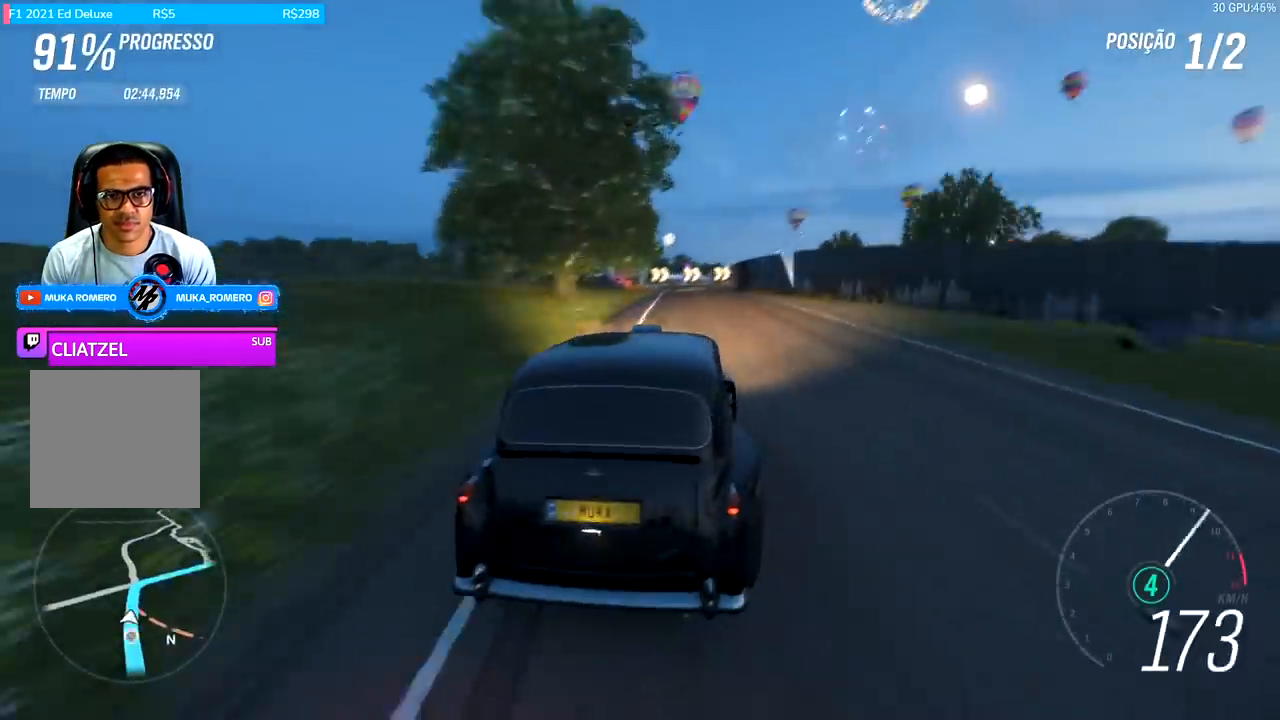
{"buttons": ["R2"], "left_stick": "center", "right_stick": "center", "events": [[133, "left_stick", "down-left"], [333, "left_stick", "center"]]}
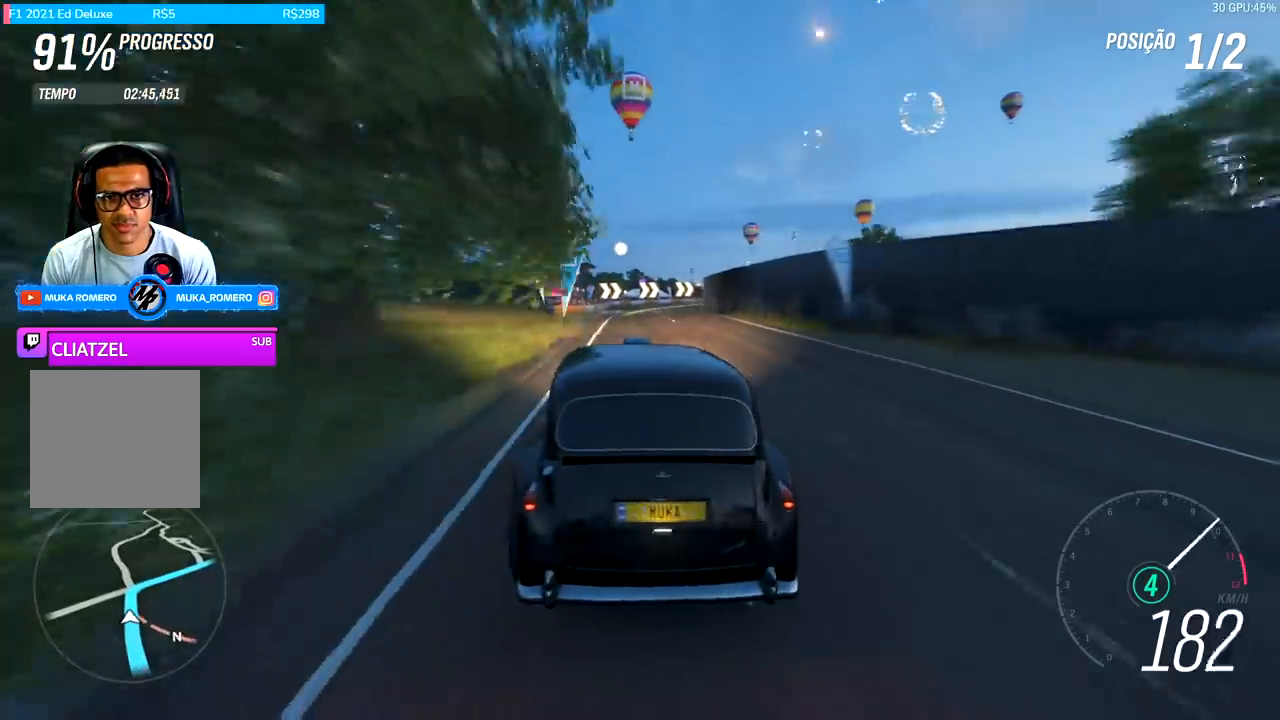
{"buttons": ["R2"], "left_stick": "right", "right_stick": "center", "events": [[200, "left_stick", "right"], [333, "left_stick", "center"], [467, "left_stick", "right"]]}
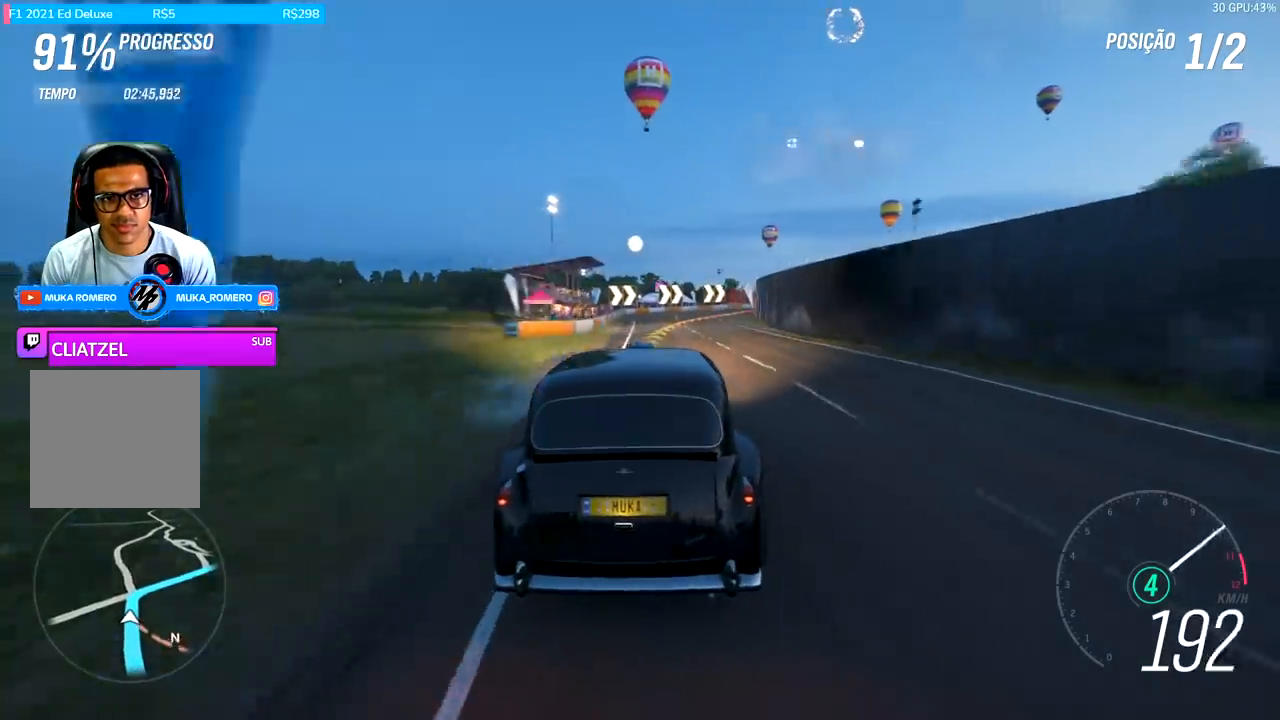
{"buttons": ["A", "L2", "R2"], "left_stick": "right", "right_stick": "center", "events": [[200, "left_stick", "center"], [333, "L2", "down"], [367, "left_stick", "right"], [433, "A", "down"], [433, "X", "down"], [500, "X", "up"]]}
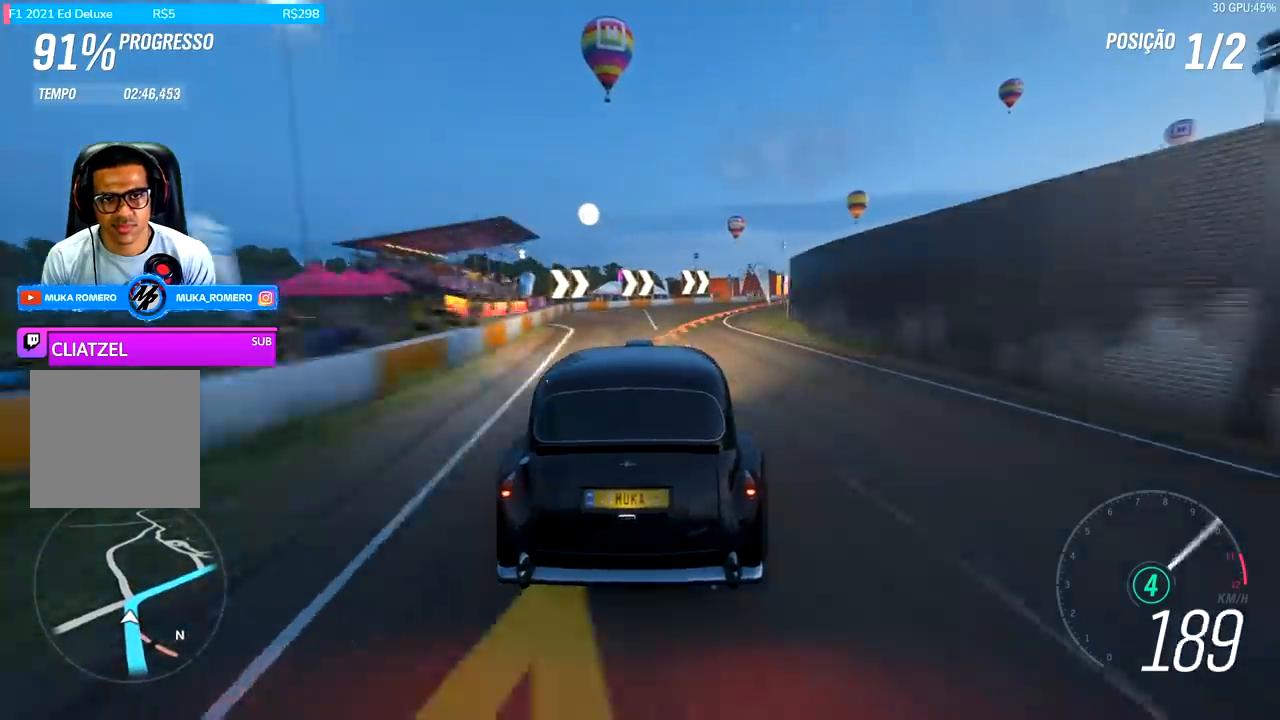
{"buttons": [], "left_stick": "right", "right_stick": "center", "events": [[33, "A", "up"], [67, "R2", "up"], [233, "L2", "up"]]}
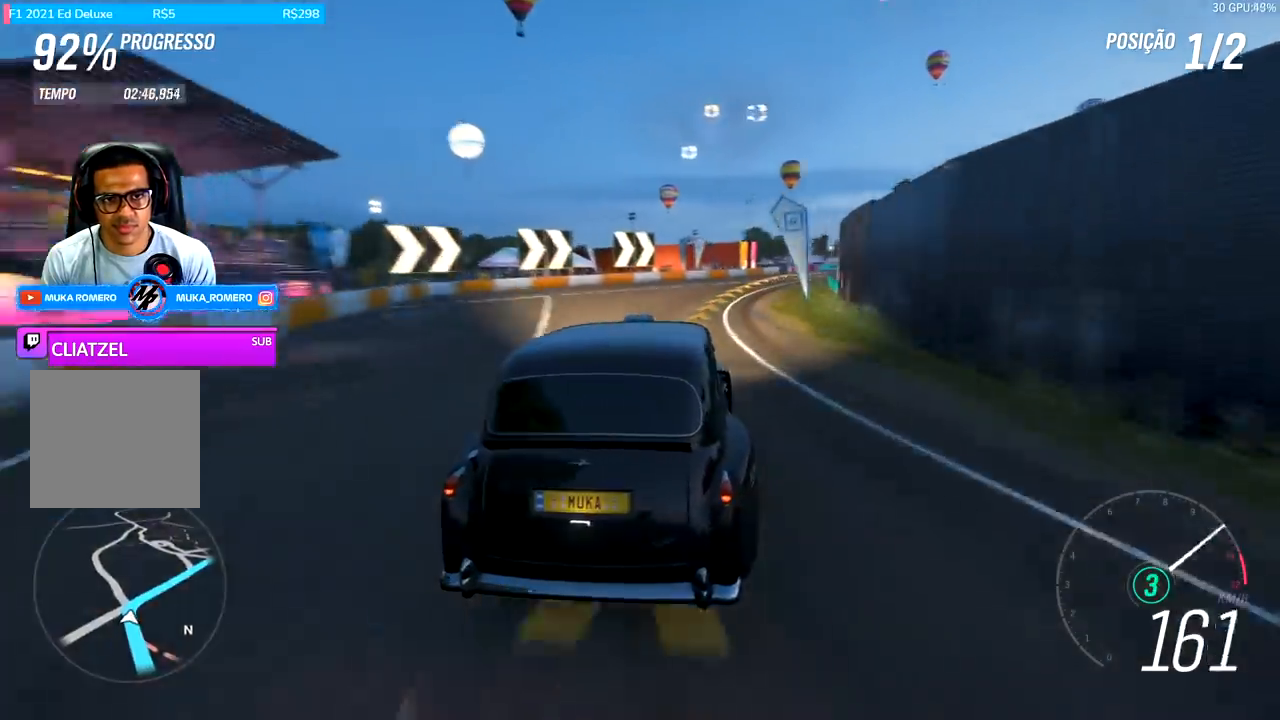
{"buttons": ["R2"], "left_stick": "right", "right_stick": "center", "events": [[33, "A", "down"], [33, "B", "down"], [33, "R2", "down"], [100, "A", "up"], [100, "B", "up"]]}
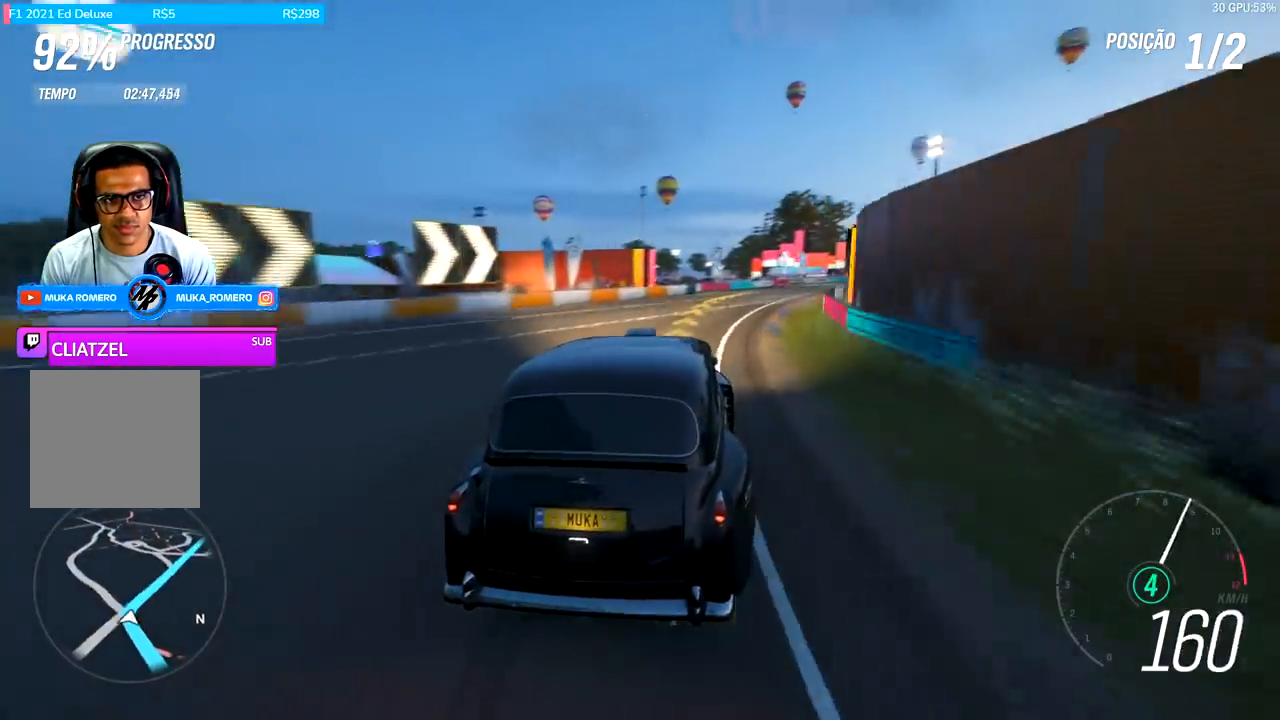
{"buttons": ["R2"], "left_stick": "right", "right_stick": "center", "events": []}
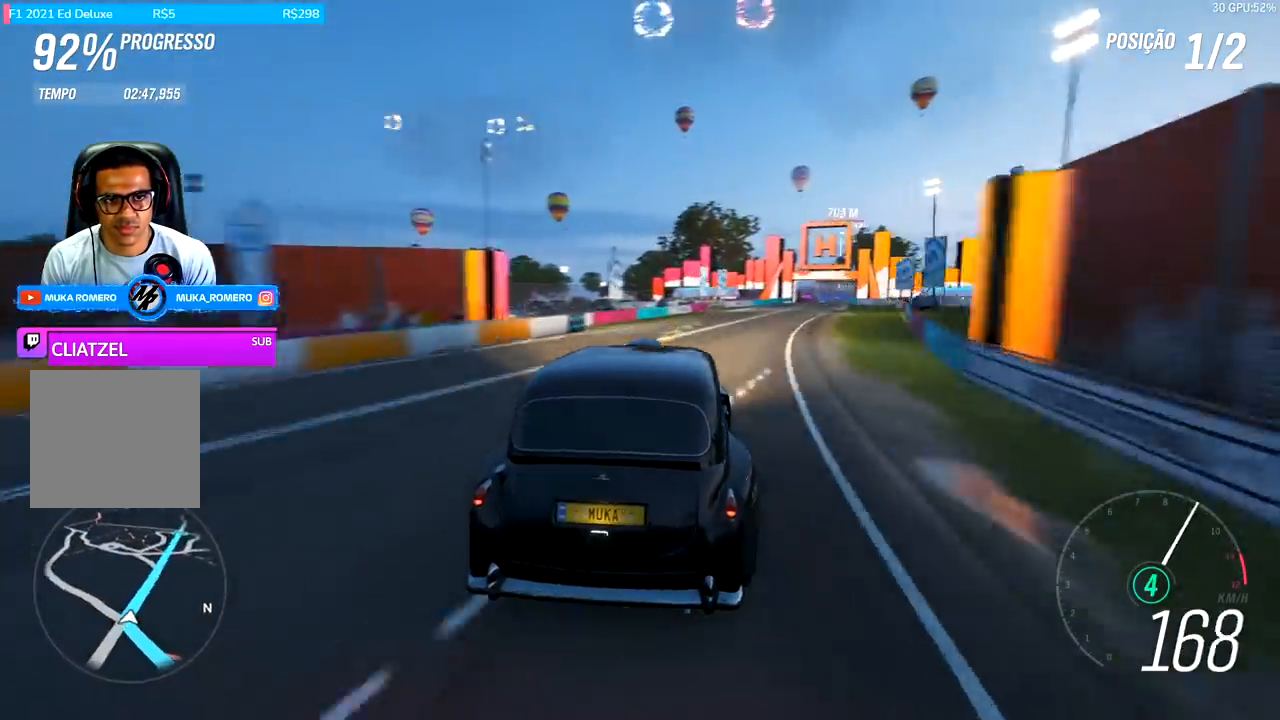
{"buttons": ["R2"], "left_stick": "right", "right_stick": "center", "events": []}
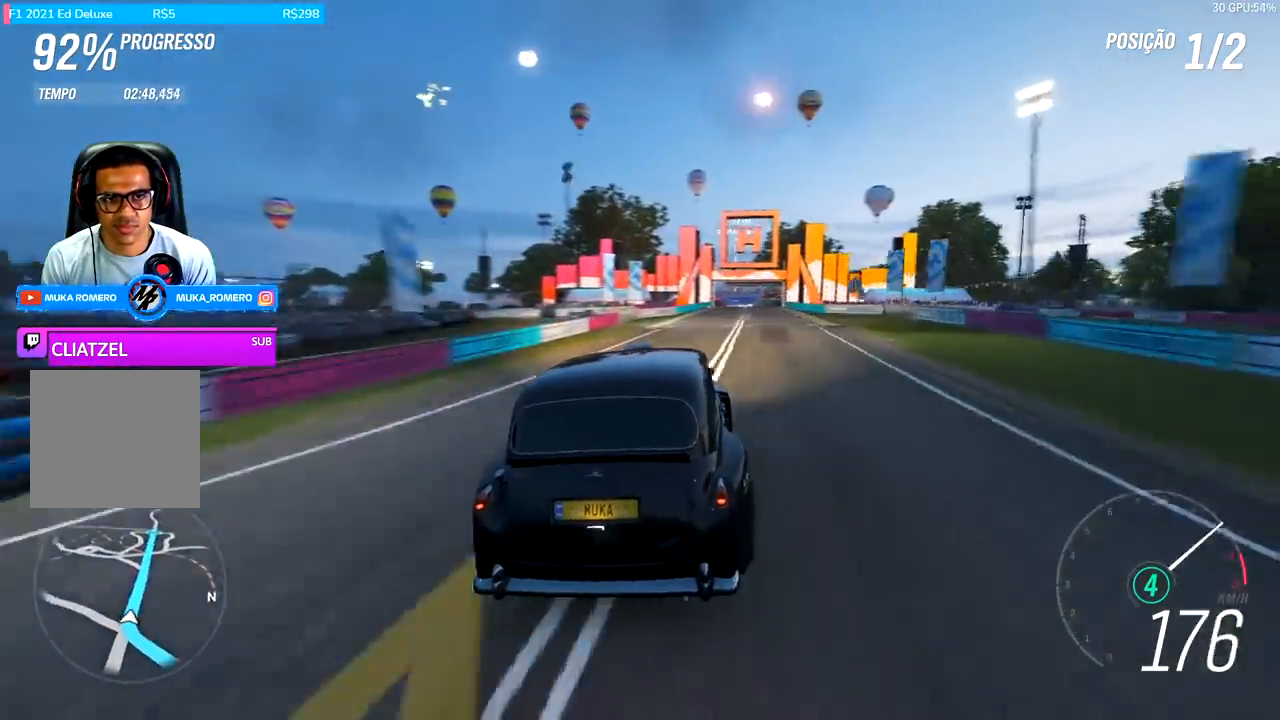
{"buttons": ["R2"], "left_stick": "center", "right_stick": "center", "events": [[33, "left_stick", "center"], [267, "left_stick", "down-left"], [467, "left_stick", "center"]]}
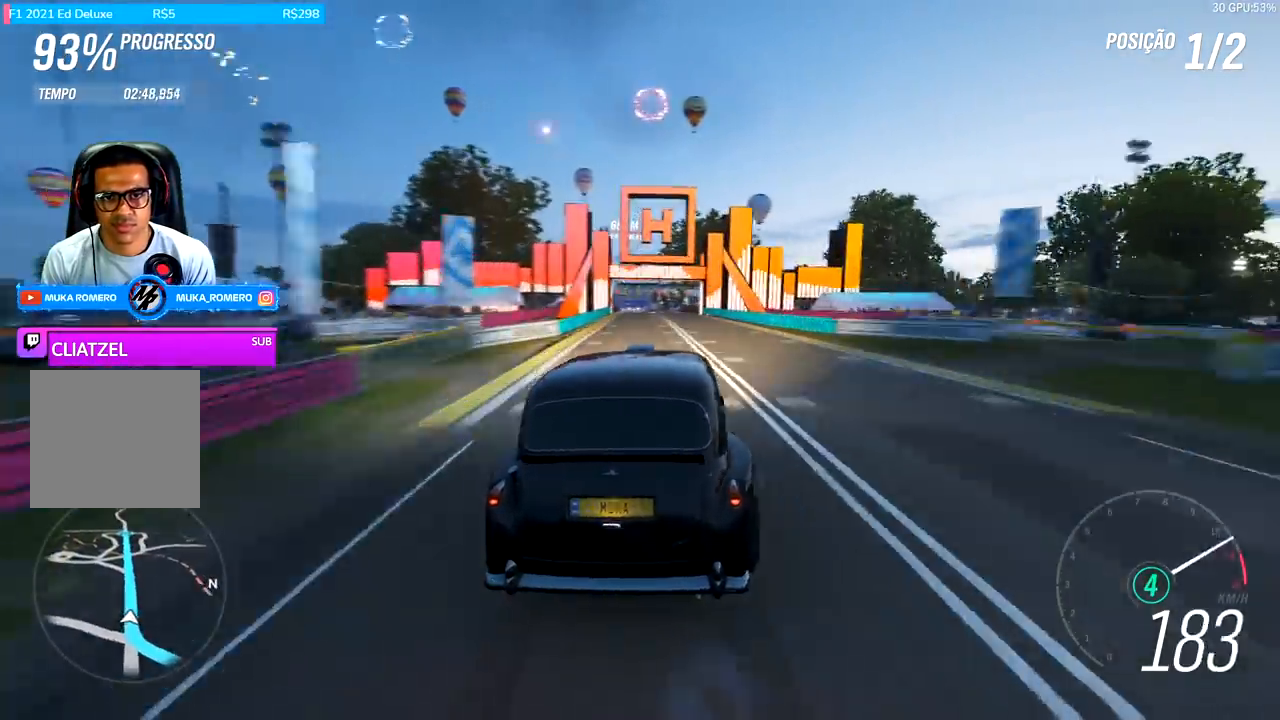
{"buttons": ["R2"], "left_stick": "center", "right_stick": "center", "events": []}
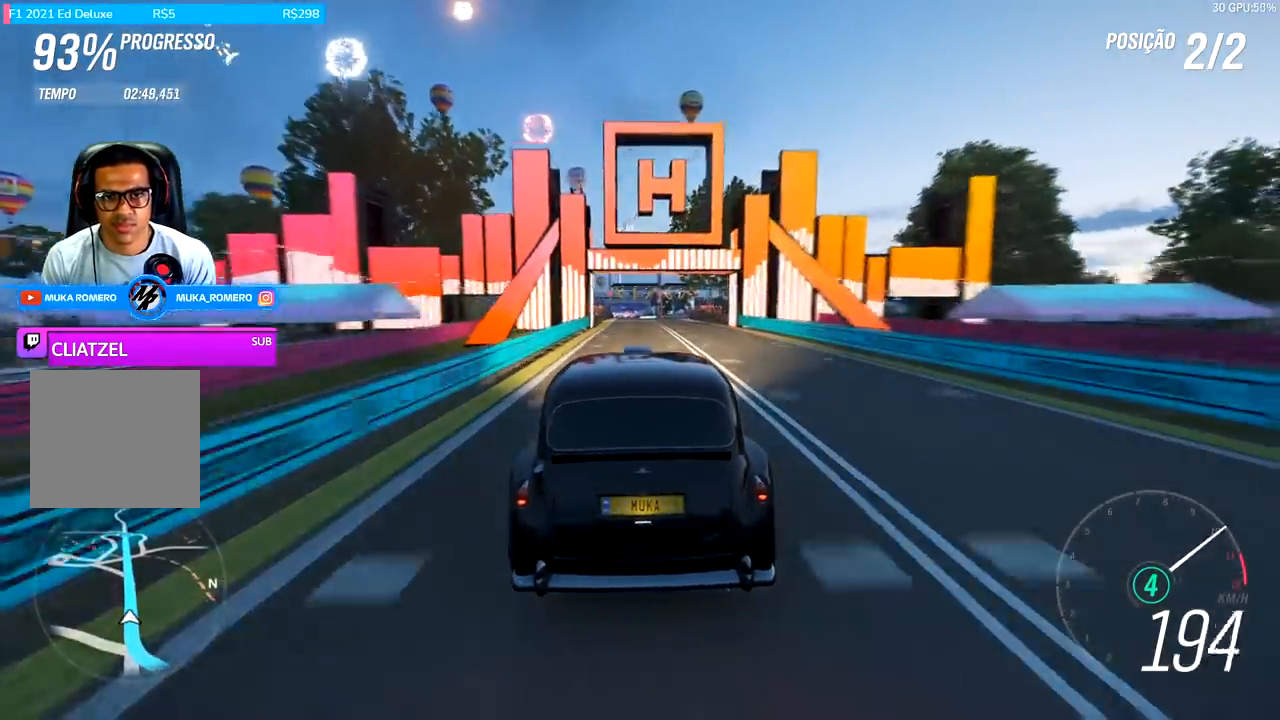
{"buttons": ["R2"], "left_stick": "center", "right_stick": "center", "events": []}
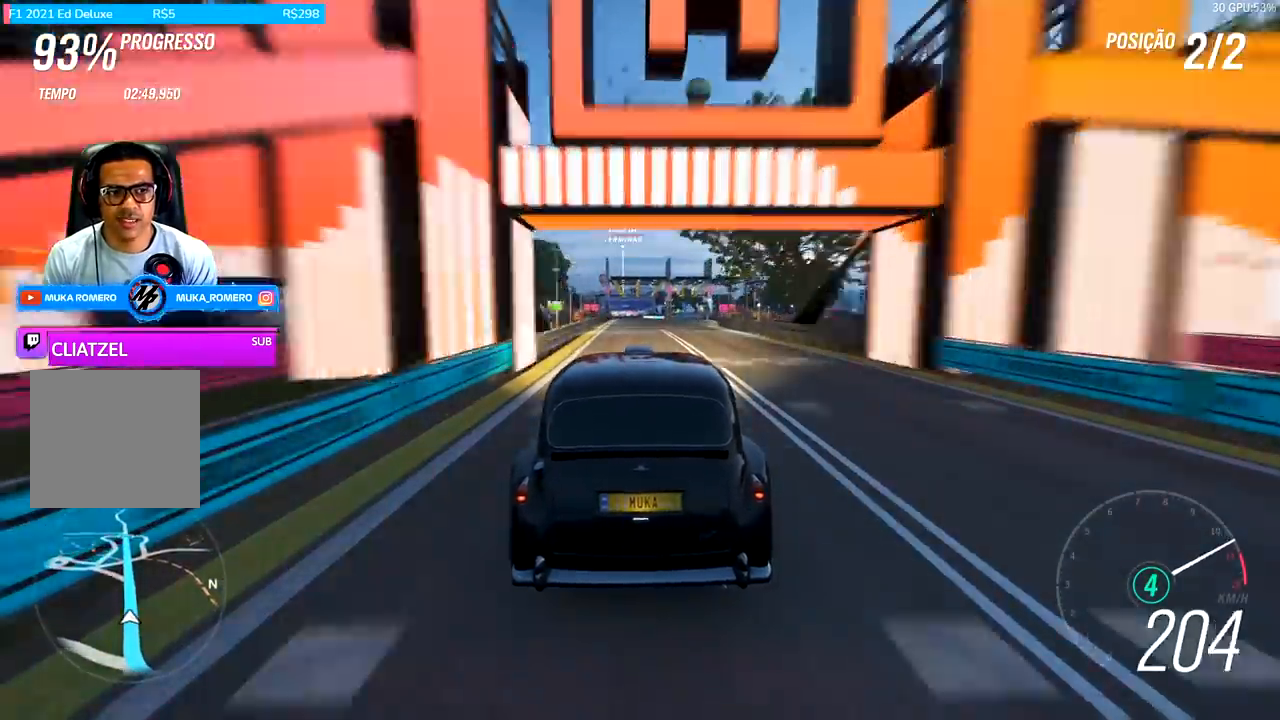
{"buttons": ["R2"], "left_stick": "center", "right_stick": "center", "events": []}